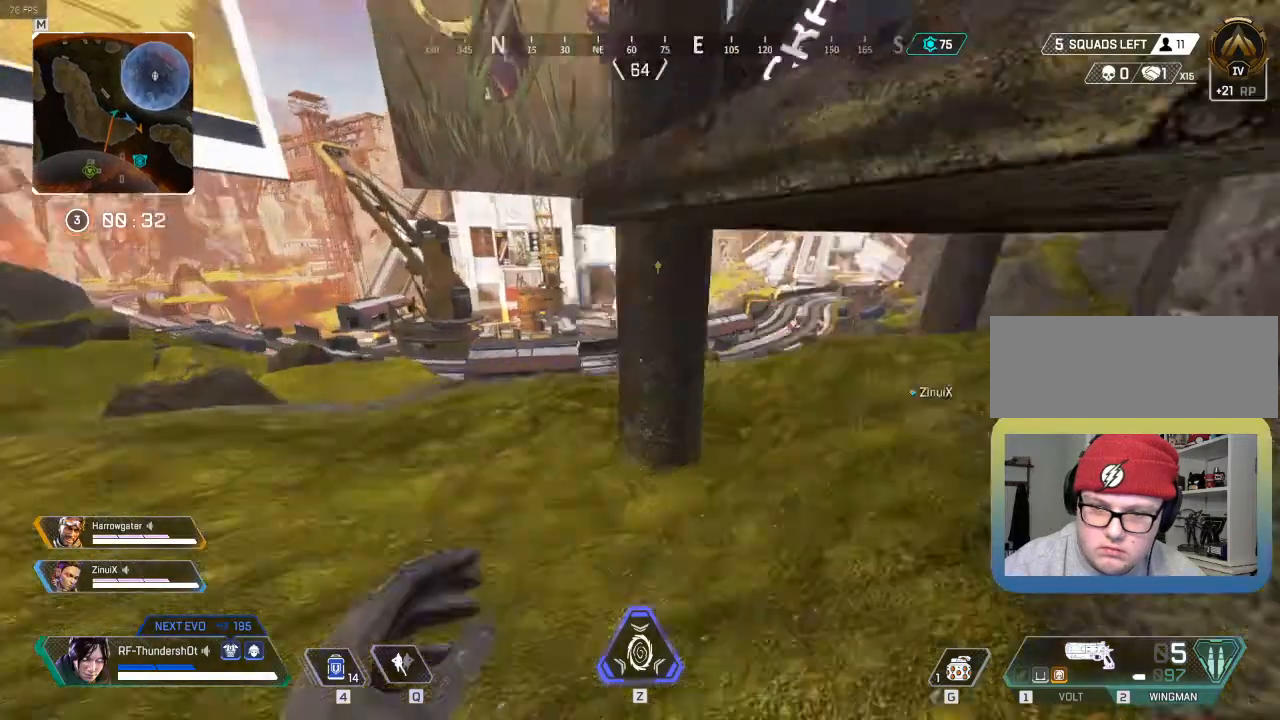
Gameplay with keyboard; each line is a JSON object with the keys held at the frame after it. "events" lists presses ("down") and releases ("up") of ".", "/", "0", "1", "2", "3", "4", "5", "6", "7", "8", "9", "a", "alt_l", "alt_r", "b", "backslash", "backspace", "c", "caps_lock", "comma", "ctrl_l", "ctrl_r", "d", "down", "e", "equals", "escape", "f", "f1", "f10", "f11", "f12", "f2", "f3", "f4", "f5", "f6", "f7", "f8", "f9", "g", "h", "i", "j", "k", "l", "lbracket", "left", "m", "minus", "n", "o", "p", "q", "quote", "r", "rbracket", "return", "right", "s", "semicolon", "shift_l", "shift_r", "space", "super", "t", "tab", "tilde", "u", "up", "v", "w", "x", "y" and "z" between this image and that frame as [ms after this image, input, new state], when the widget could be followed in between. No other keys are recorded. Mouse input is not recorded.
{"keys": ["shift_l", "w"], "events": [[400, "a", "up"]]}
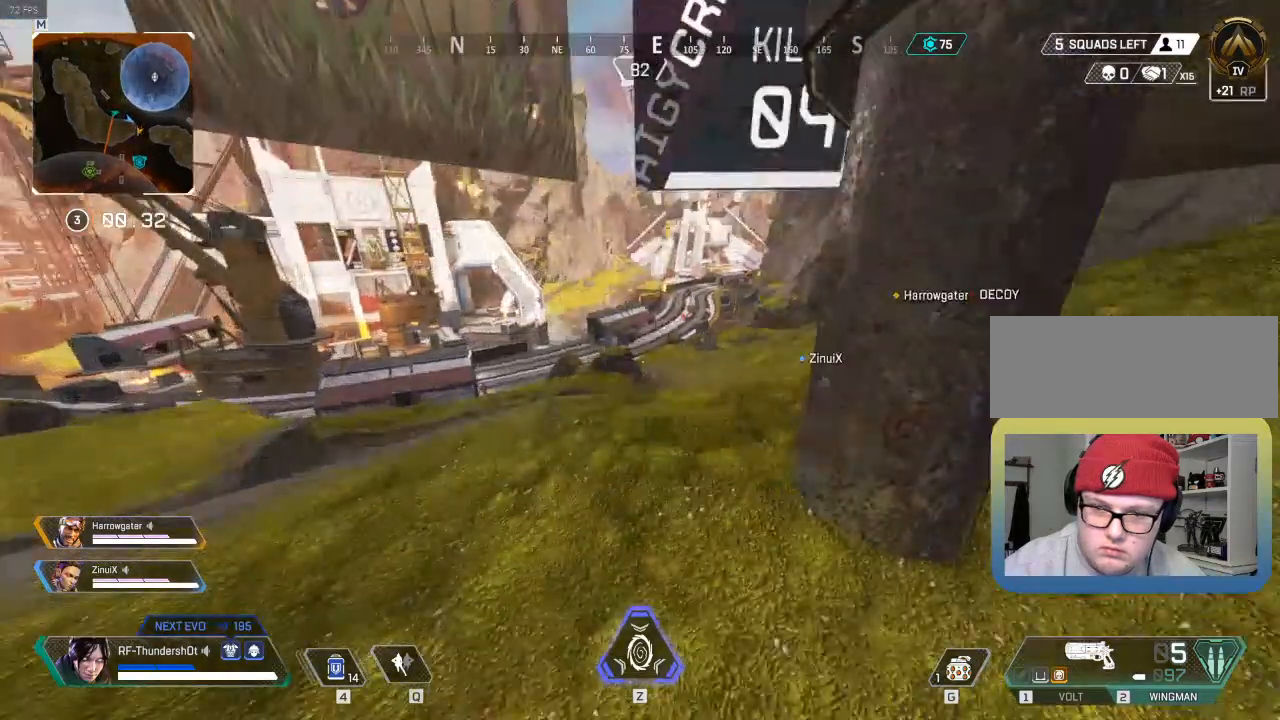
{"keys": ["shift_l", "w"], "events": []}
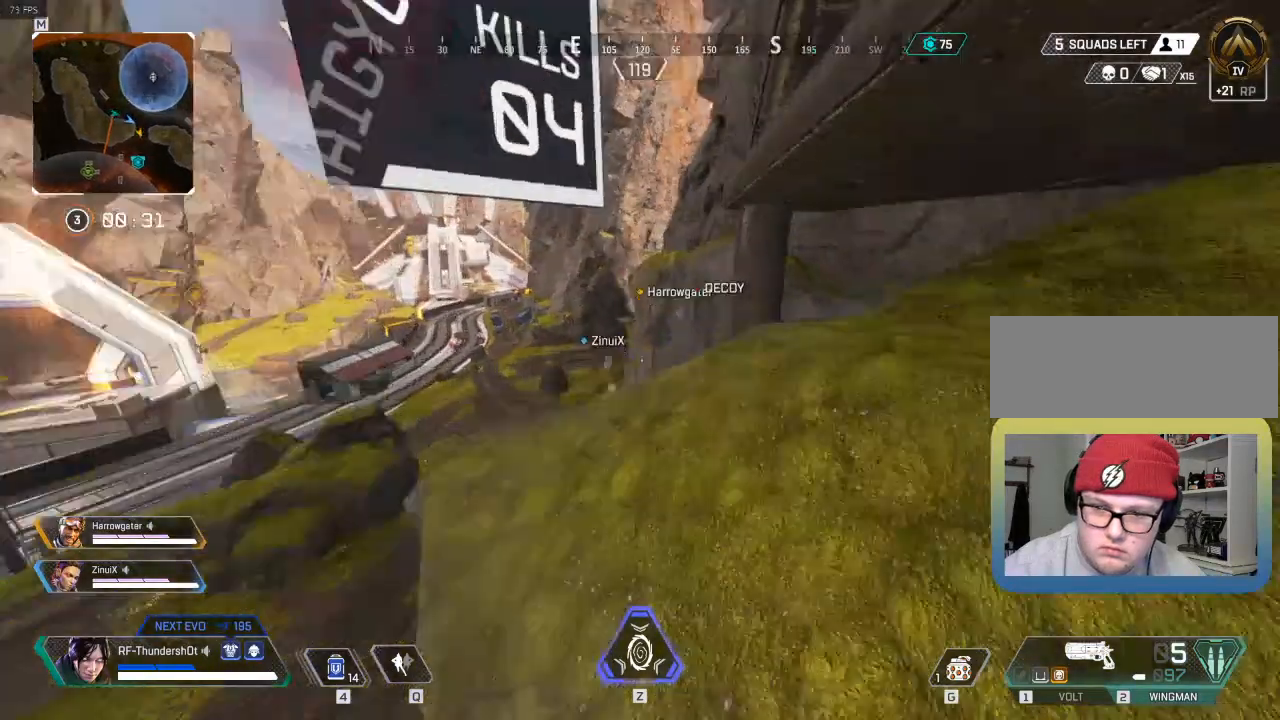
{"keys": ["shift_l", "w"], "events": []}
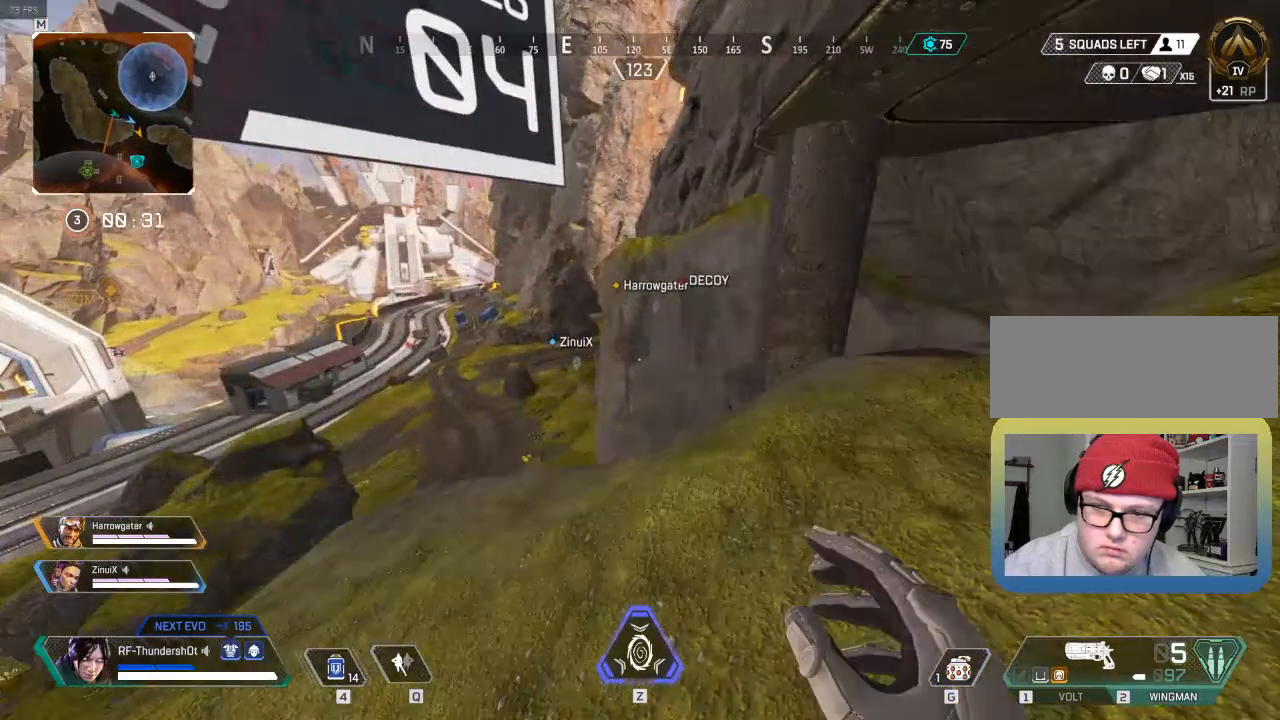
{"keys": ["9", "shift_l", "w"], "events": [[200, "9", "down"]]}
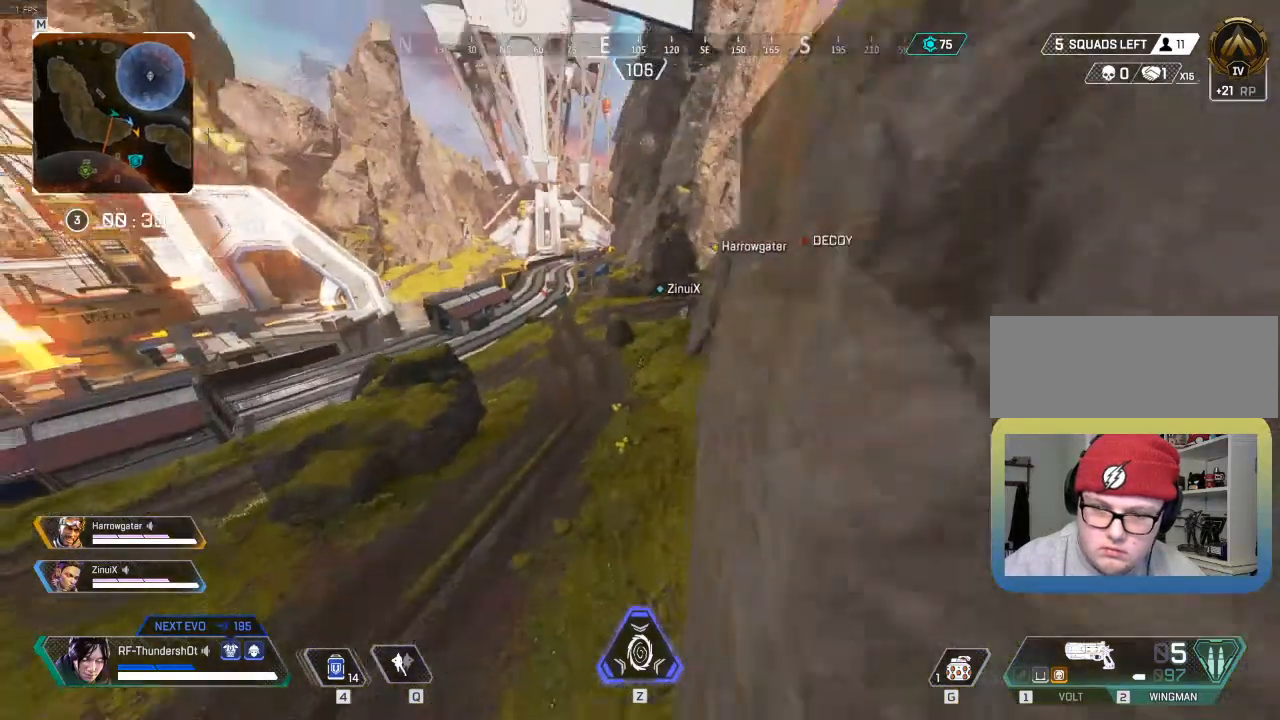
{"keys": ["9", "d"], "events": [[17, "d", "down"], [233, "shift_l", "up"], [233, "w", "up"]]}
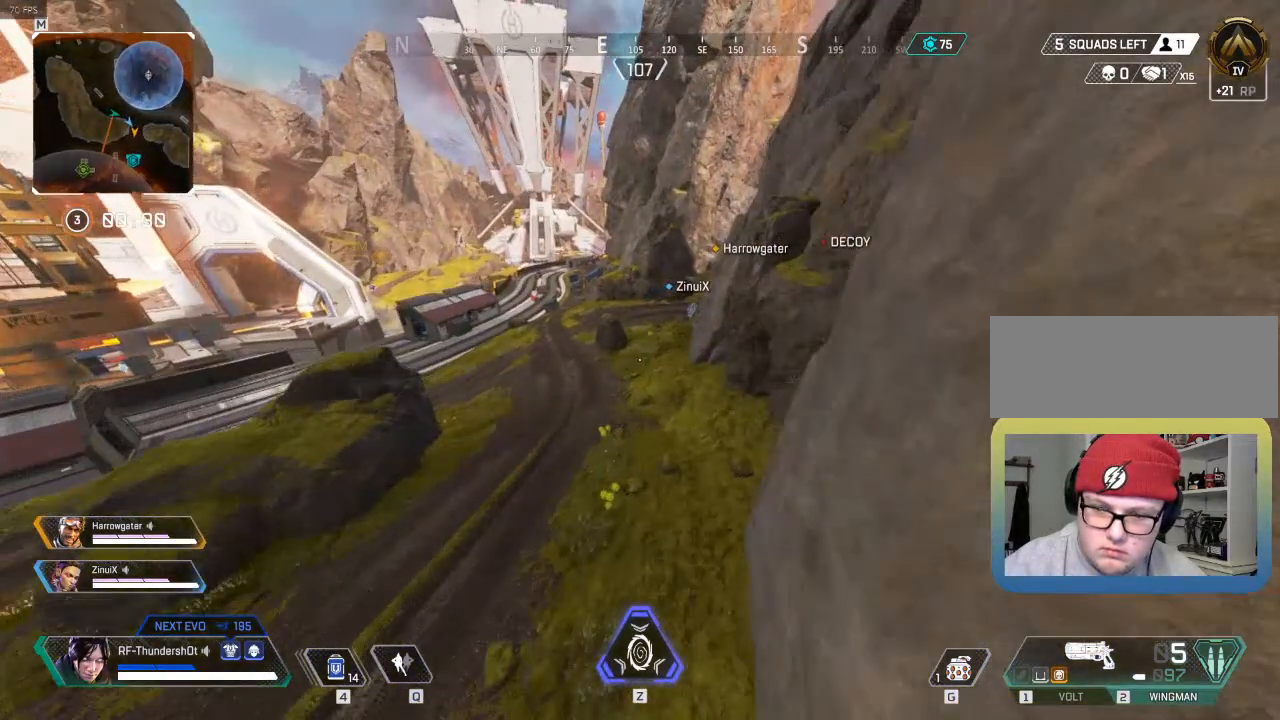
{"keys": ["9", "w"], "events": [[217, "d", "up"], [217, "w", "down"]]}
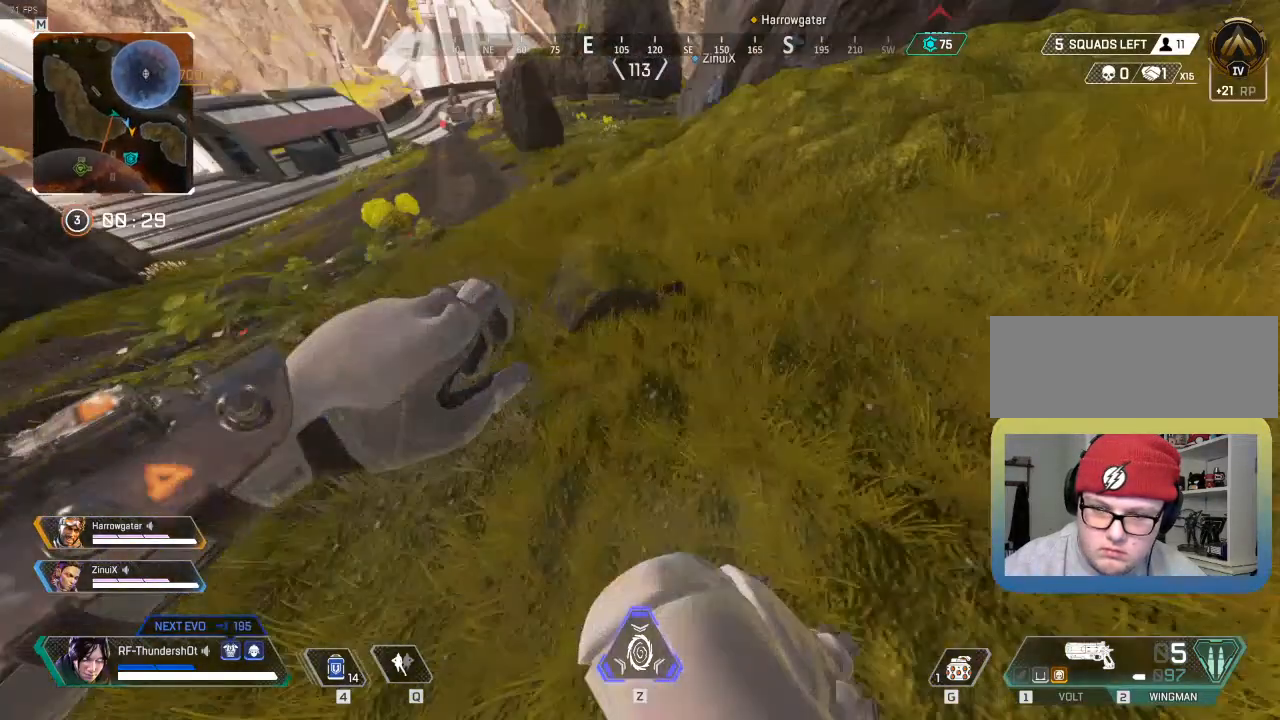
{"keys": ["shift_l", "w"], "events": [[150, "shift_l", "down"], [350, "9", "up"]]}
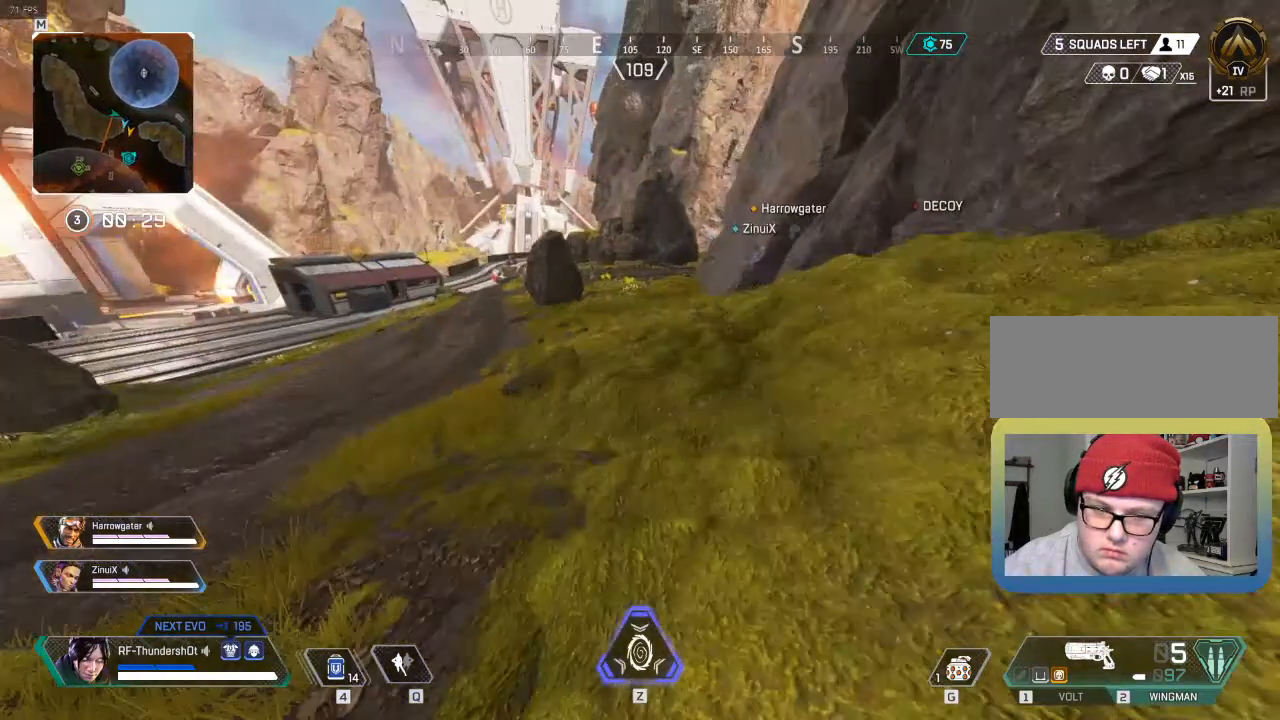
{"keys": ["shift_l", "w"], "events": []}
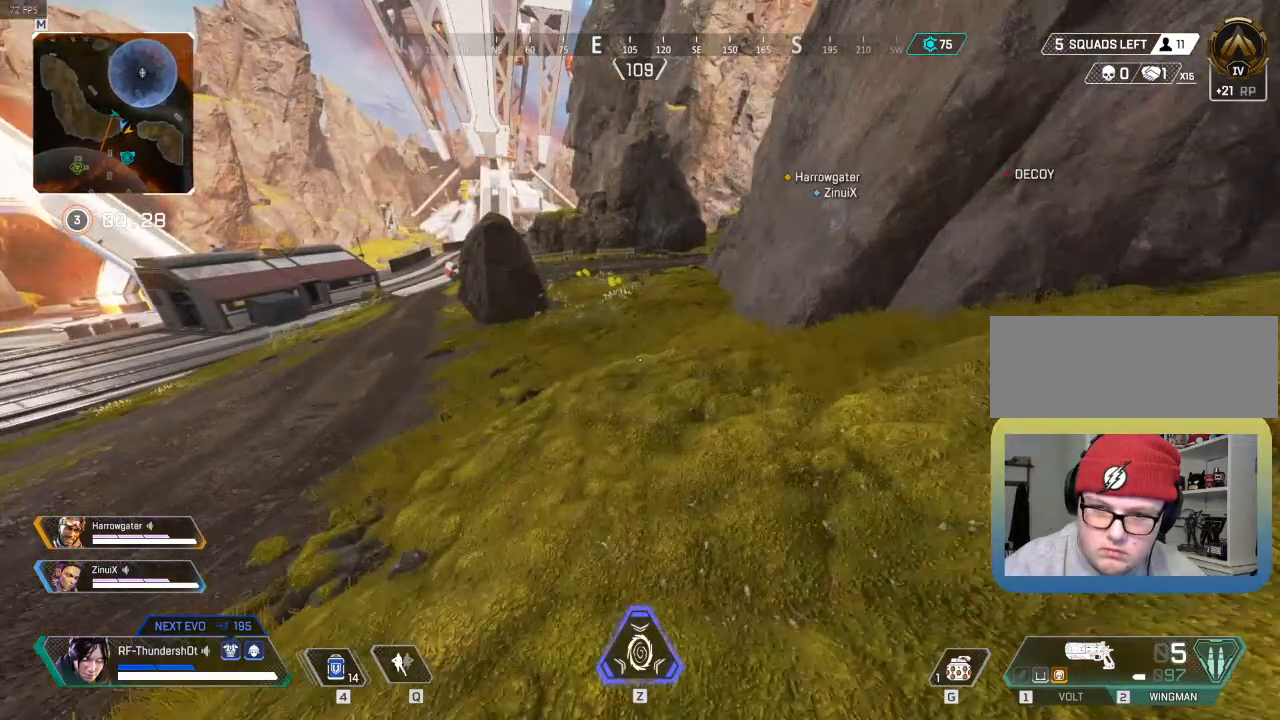
{"keys": ["shift_l", "w"], "events": []}
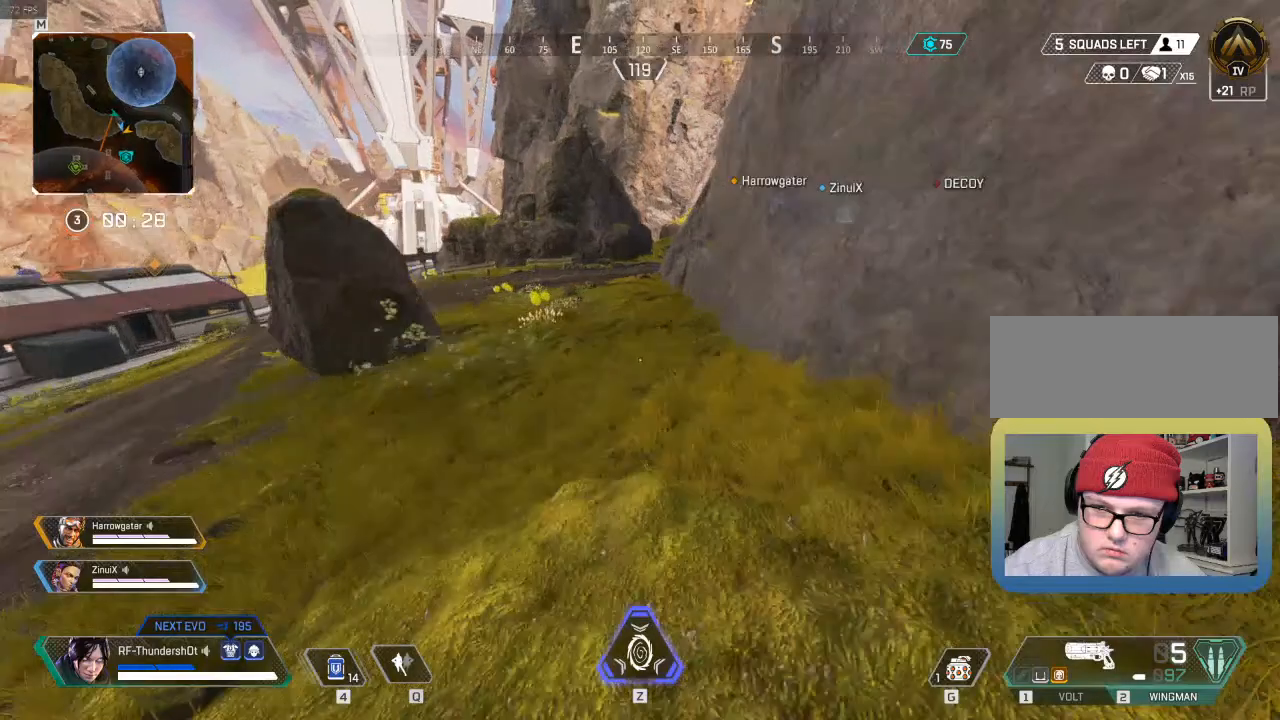
{"keys": ["9", "shift_l", "w"], "events": [[333, "9", "down"]]}
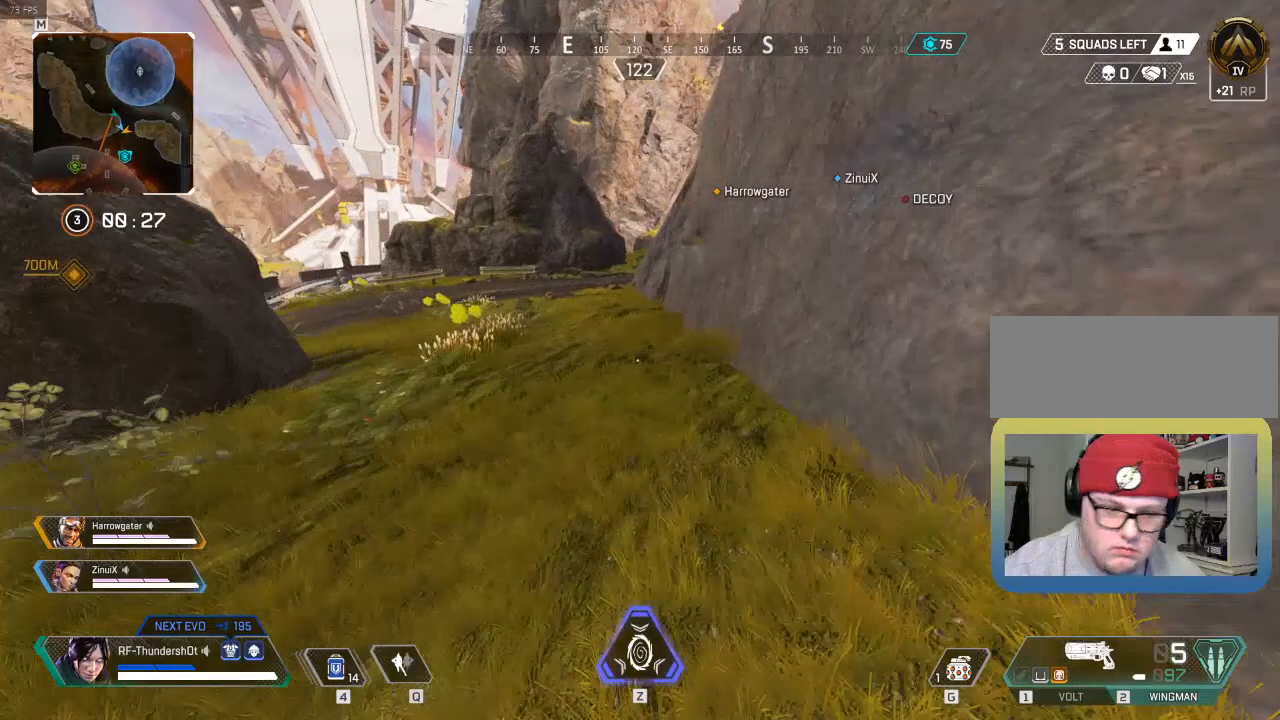
{"keys": ["9", "shift_l", "w"], "events": [[283, "space", "down"], [367, "space", "up"]]}
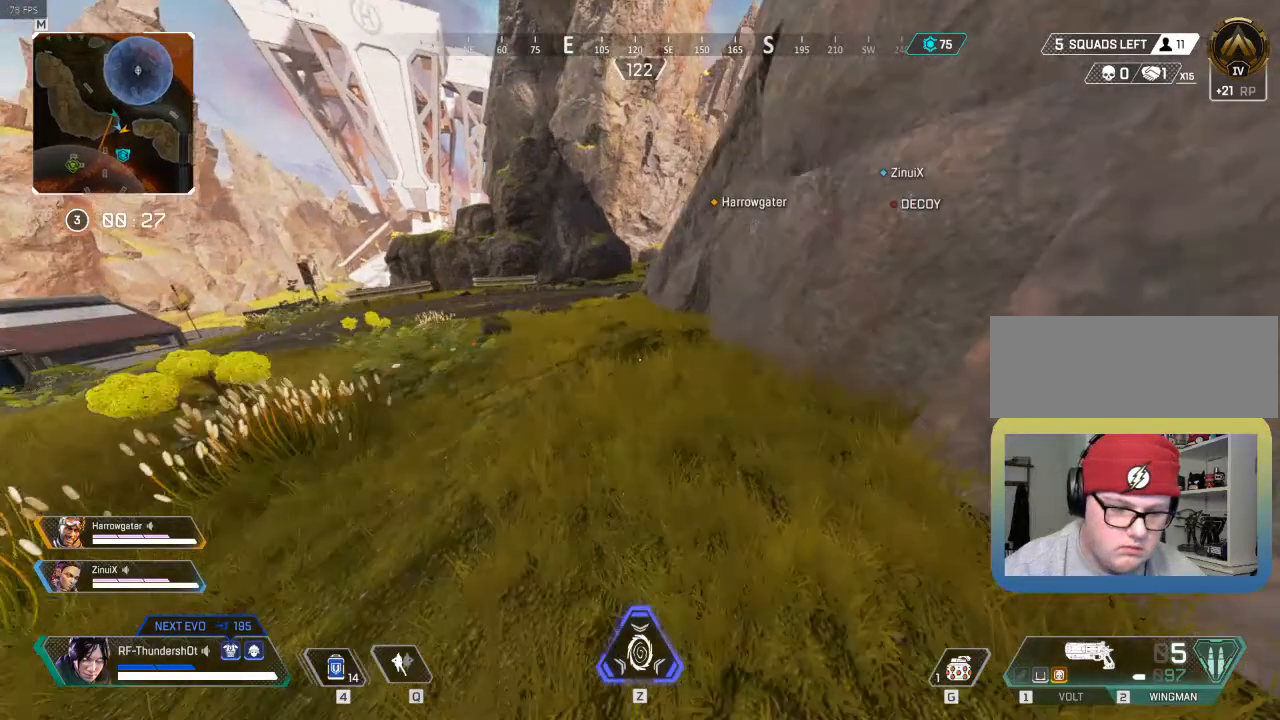
{"keys": ["shift_l", "w"], "events": [[83, "9", "up"]]}
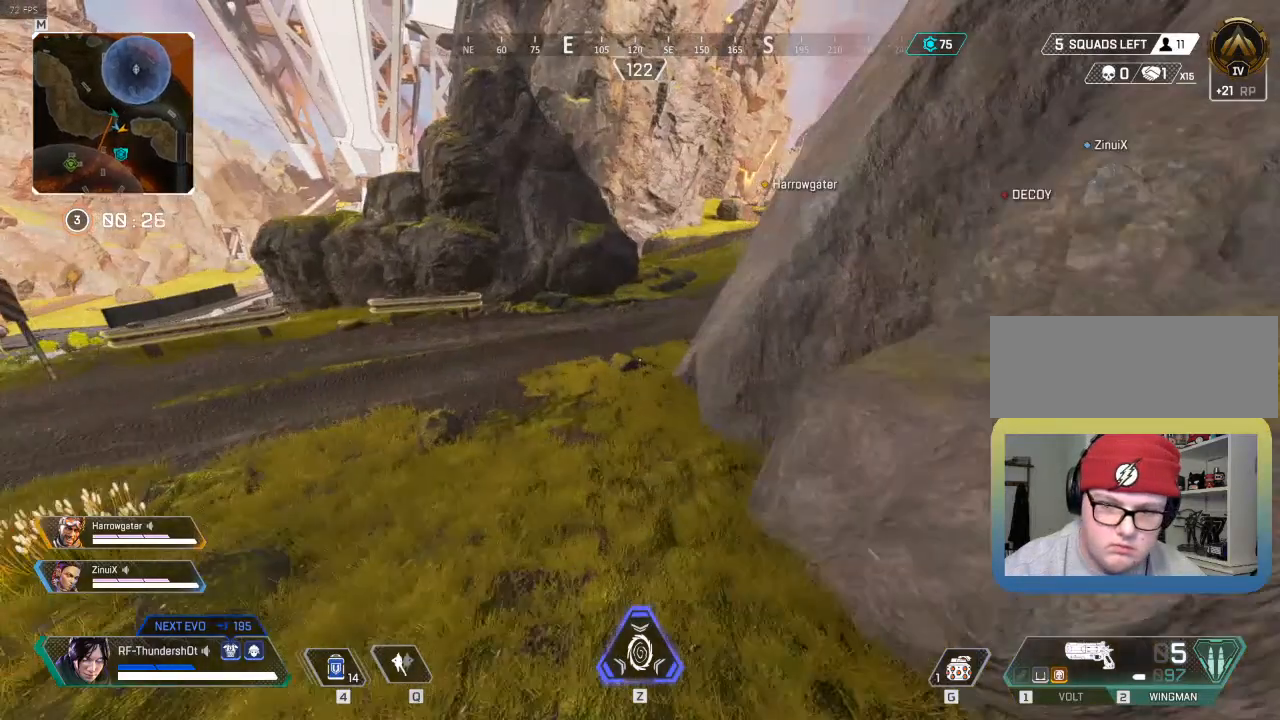
{"keys": ["shift_l", "w"], "events": []}
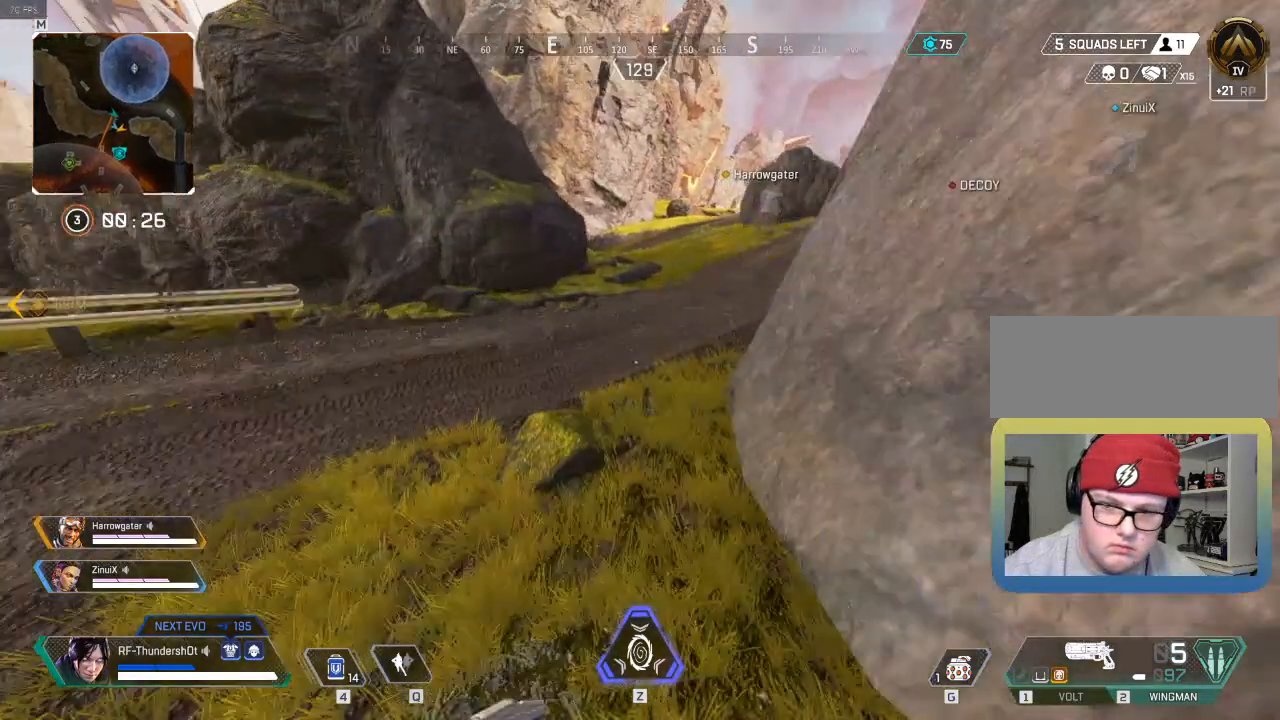
{"keys": ["shift_l", "w"], "events": []}
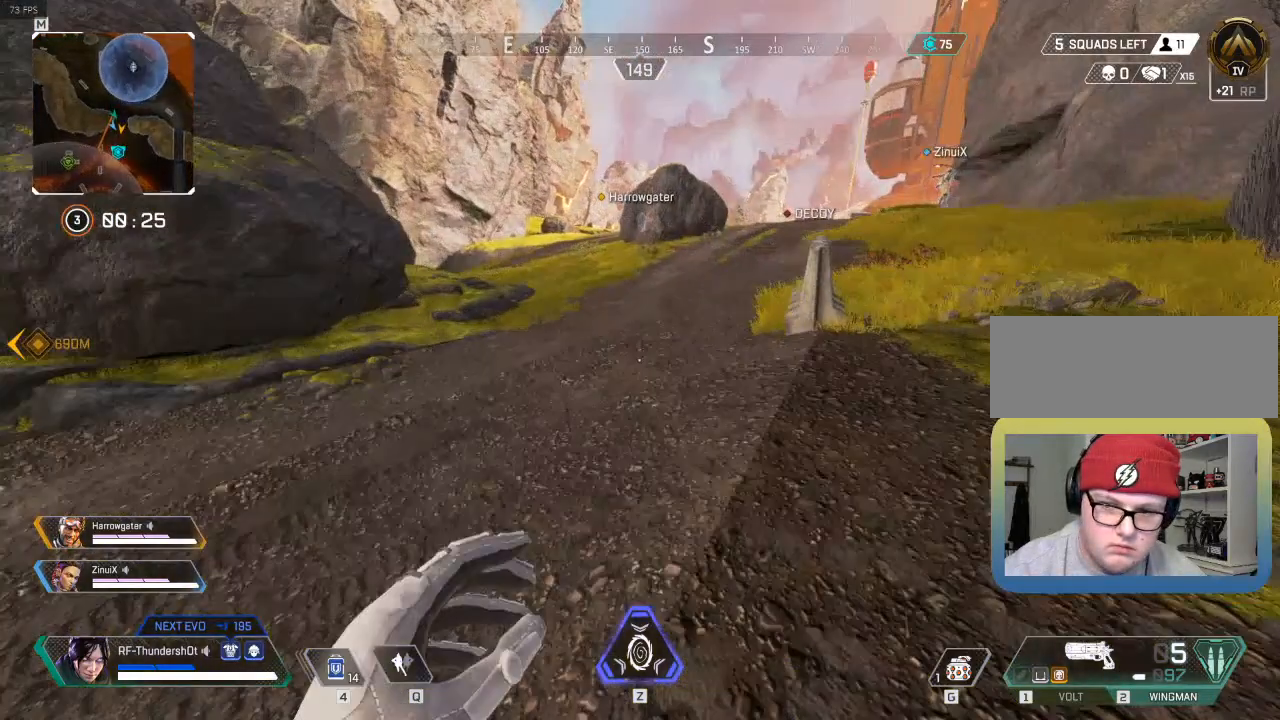
{"keys": ["shift_l", "w"], "events": []}
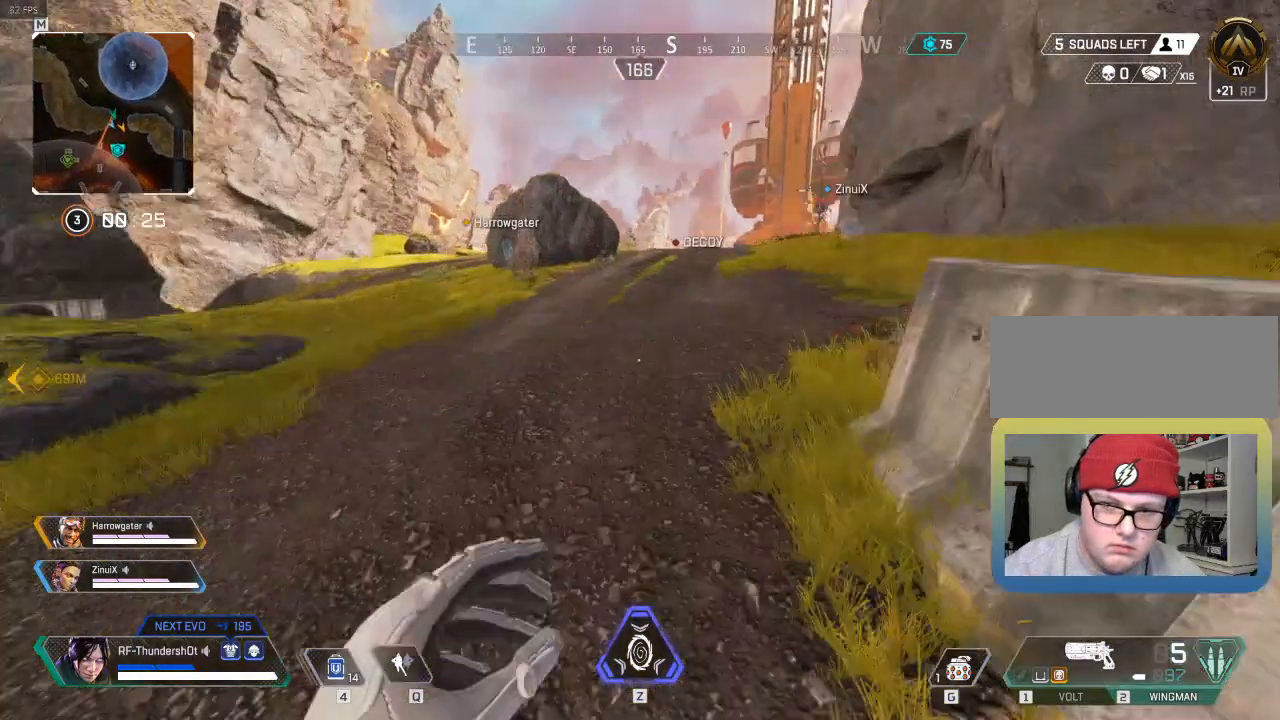
{"keys": ["9", "shift_l", "space", "w"], "events": [[50, "9", "down"], [233, "space", "down"]]}
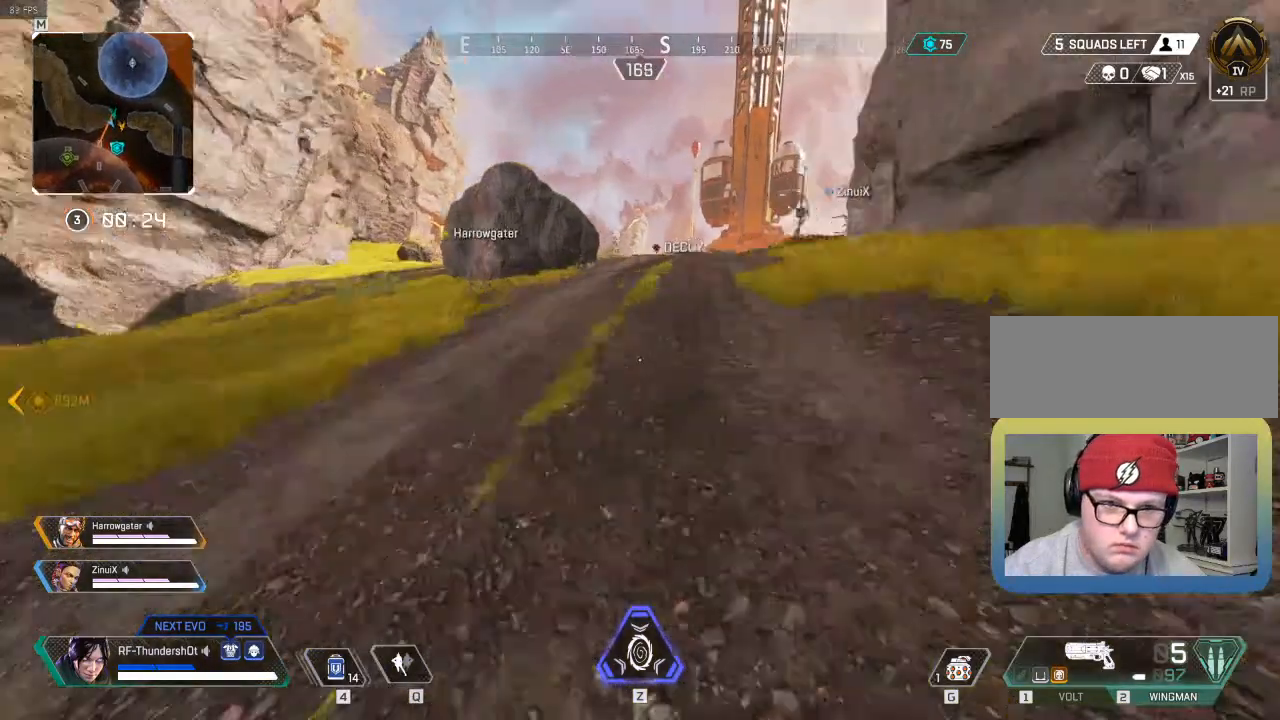
{"keys": ["shift_l", "w"], "events": [[50, "9", "up"], [50, "space", "up"]]}
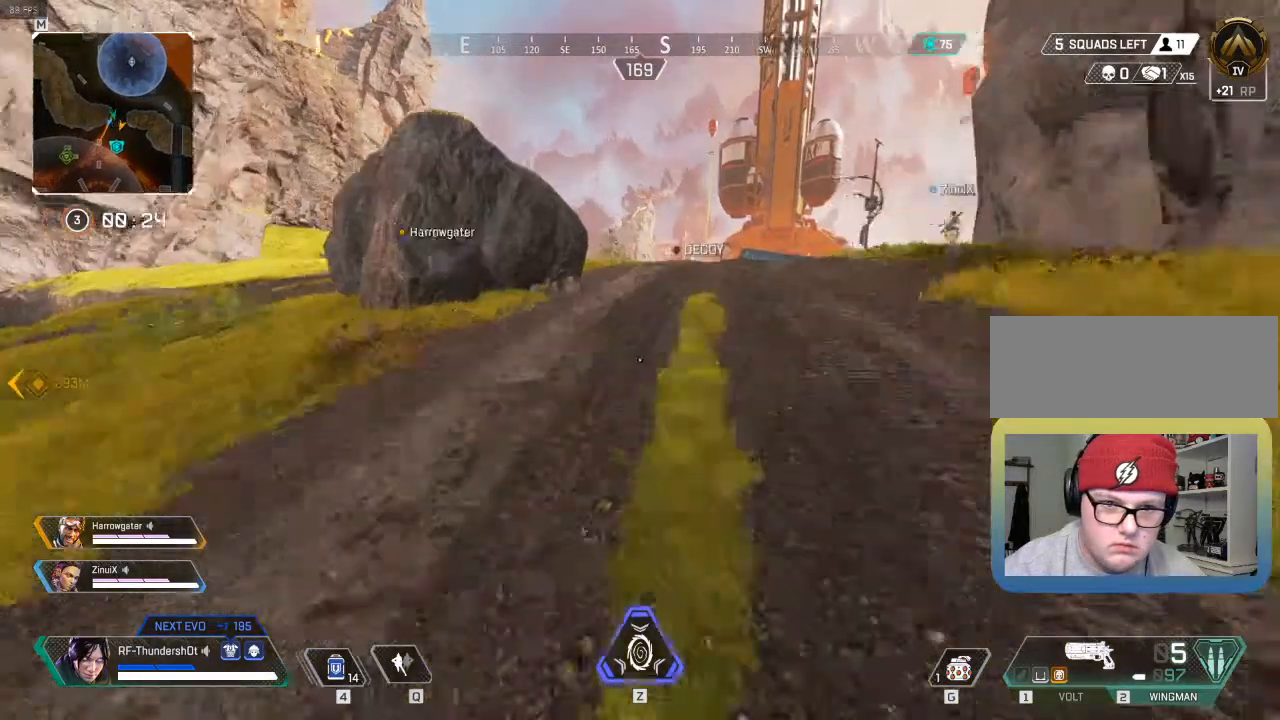
{"keys": ["shift_l", "w"], "events": []}
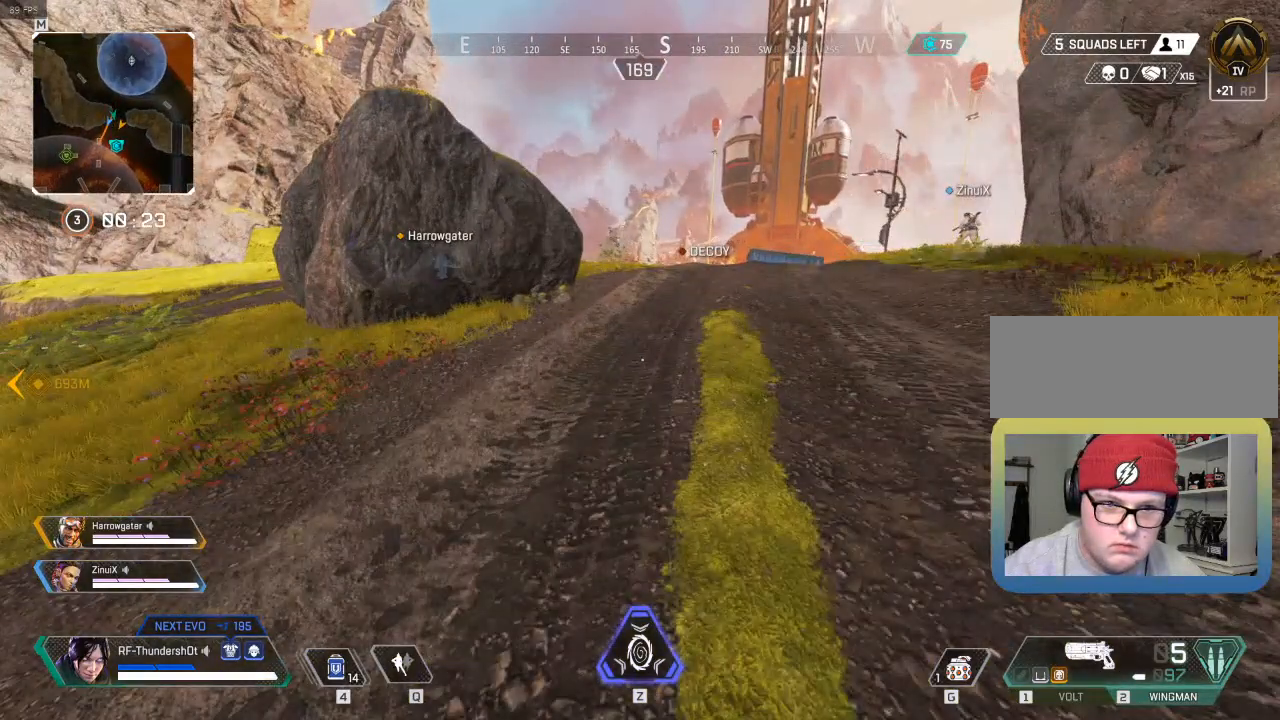
{"keys": ["shift_l", "w"], "events": []}
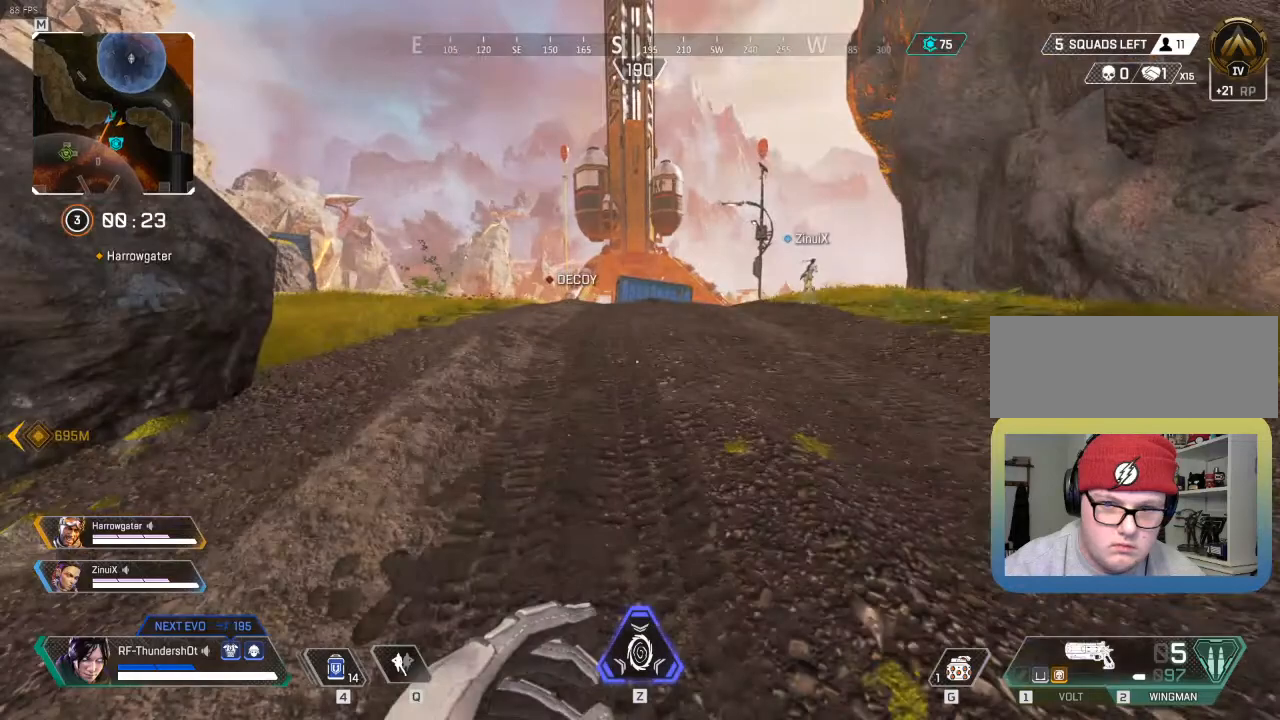
{"keys": ["shift_l", "w"], "events": []}
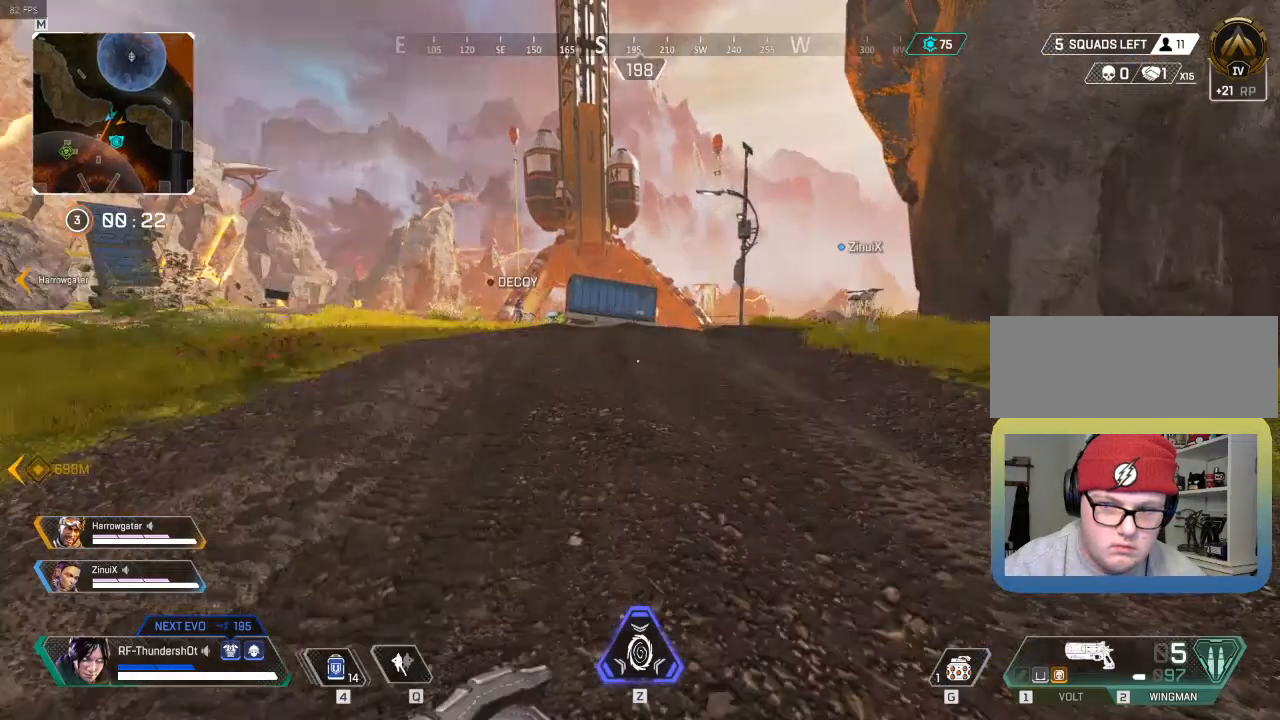
{"keys": ["w"]}
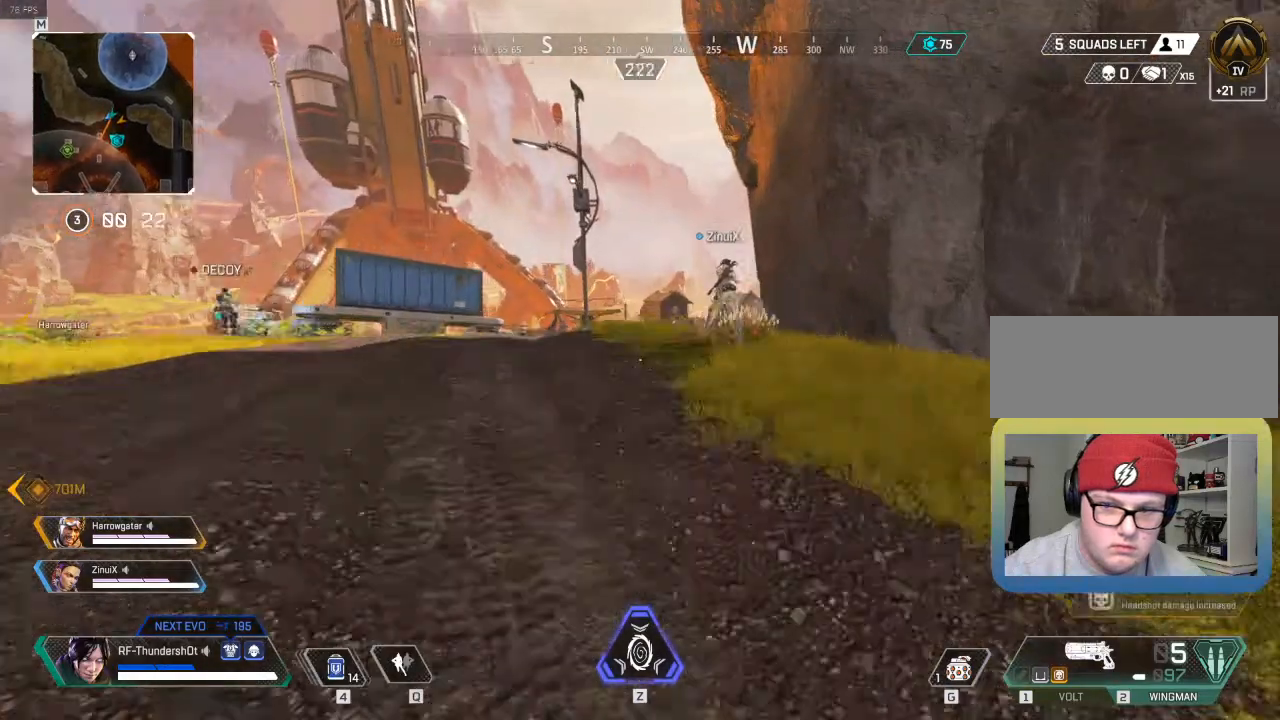
{"keys": ["a", "w"], "events": [[367, "a", "down"]]}
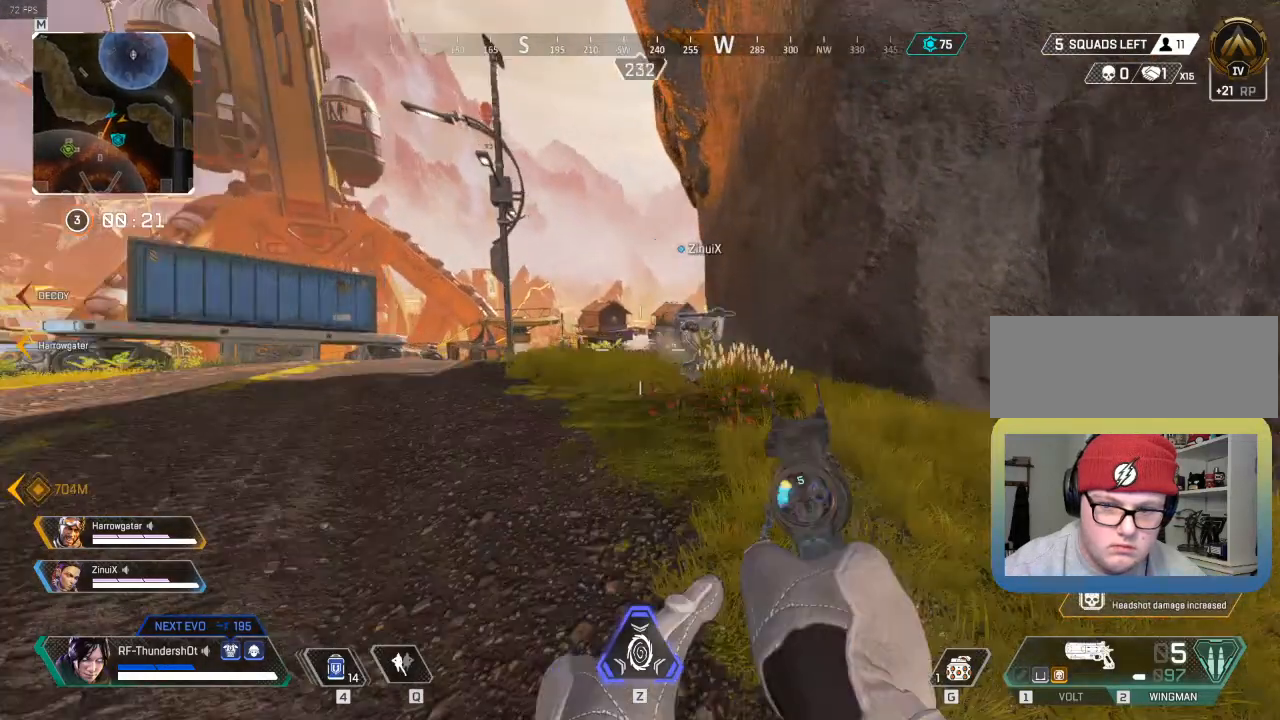
{"keys": ["a", "w"], "events": []}
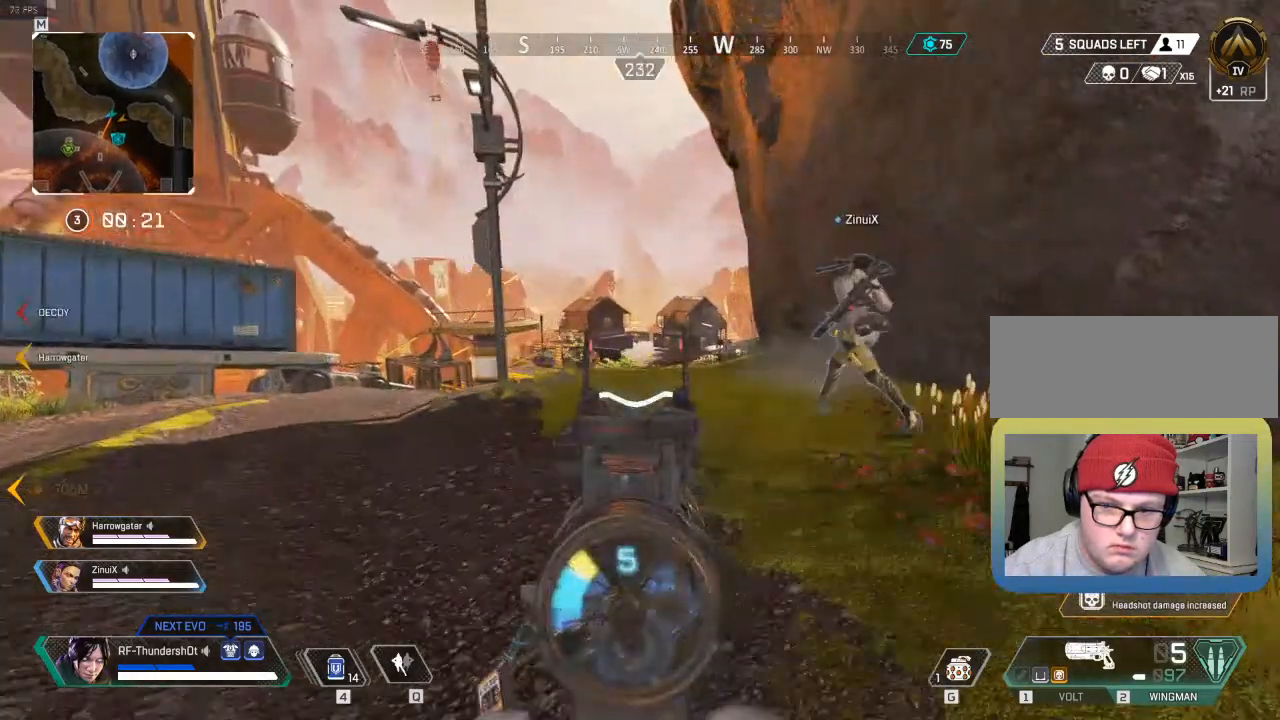
{"keys": ["a"], "events": [[167, "w", "up"]]}
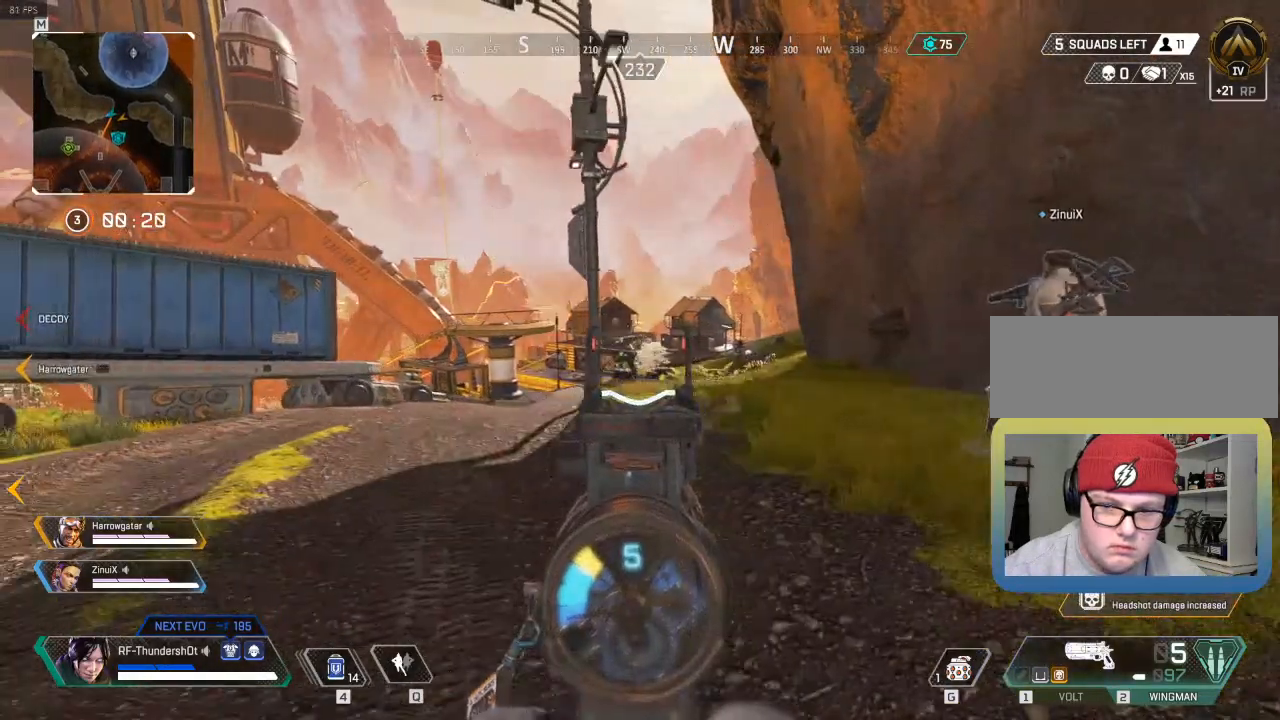
{"keys": ["a", "w"], "events": [[417, "w", "down"]]}